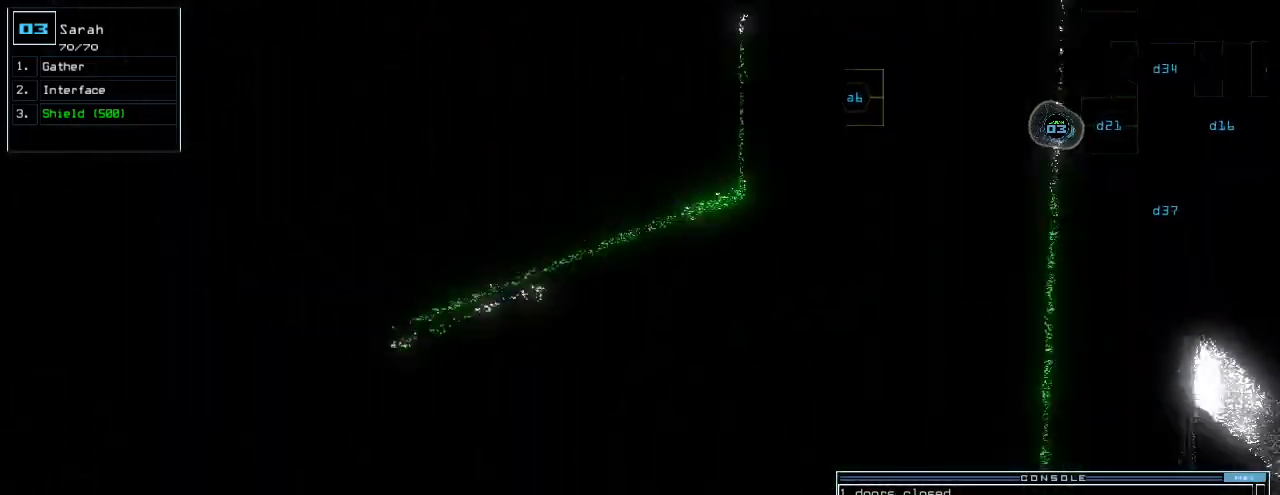
Gameplay with keyboard; each line is a JSON object with the keys held at the frame after it. "events" lists presses ("down") and releases ("up") of ".", "0", "1", "2", "3", "4", "5", "6", "7", "8", "9", "a", "b", "backspace", "c", "caps_lock", "comma", "ctrl_l", "ctrl_r", "d", "down", "e", "equals", "escape", "f", "g", "h", "i", "j", "k", "l", "left", "m", "minus", "n", "o", "p", "q", "r", "return", "right", "s", "semicolon", "shift_l", "shift_r", "space", "t", "tab", "tilde", "u", "up", "v", "w", "x", "y" and "z" between this image and that frame as [ms after this image, input, new state], when the widget could be followed in between. No other keys are recorded. Mouse input is not recorded.
{"keys": [], "events": [[40, "space", "up"], [100, "space", "down"], [180, "space", "up"]]}
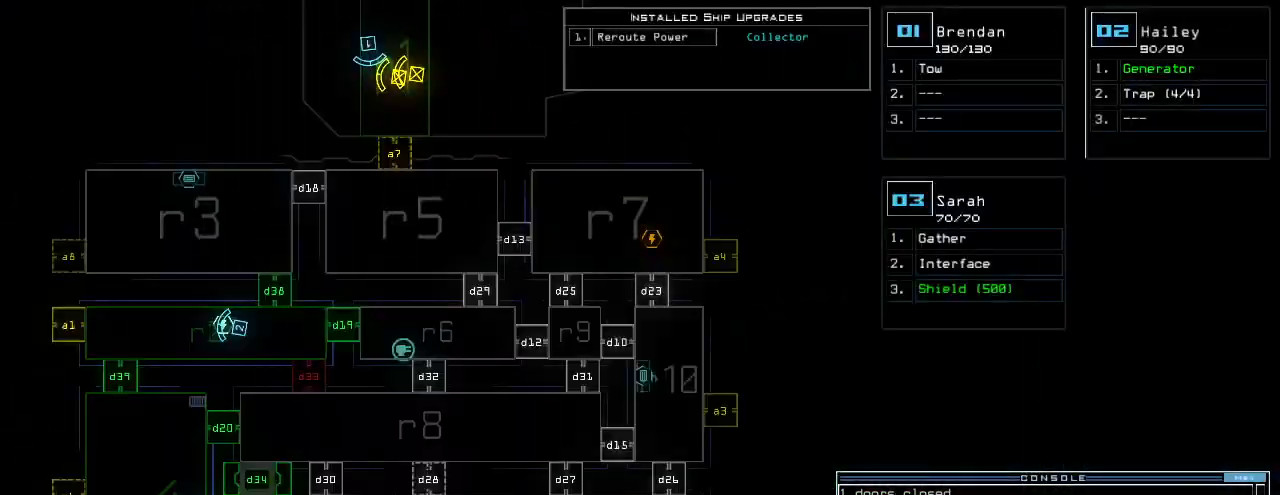
{"keys": [], "events": []}
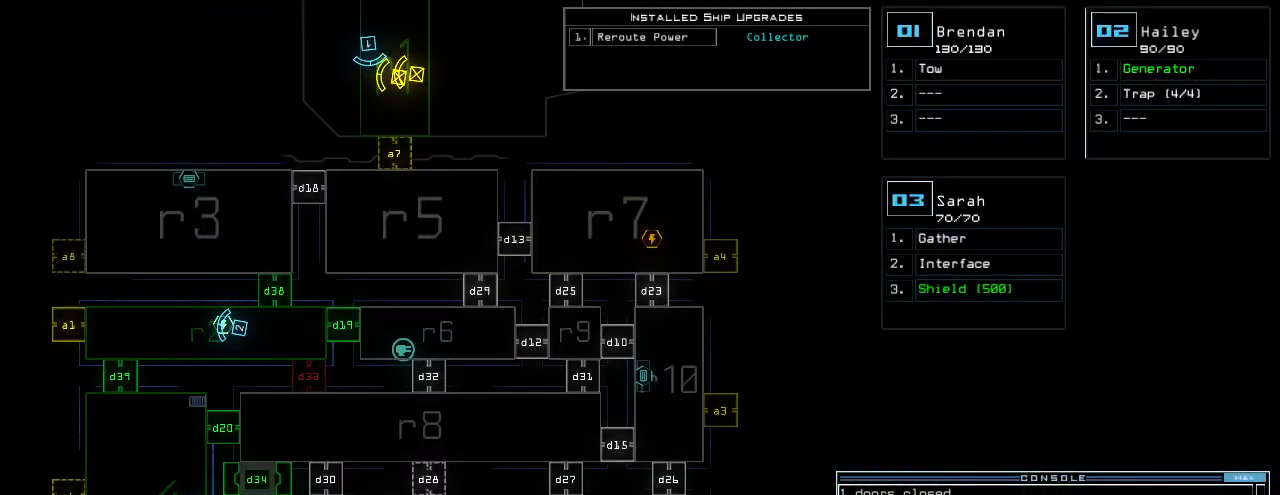
{"keys": [], "events": []}
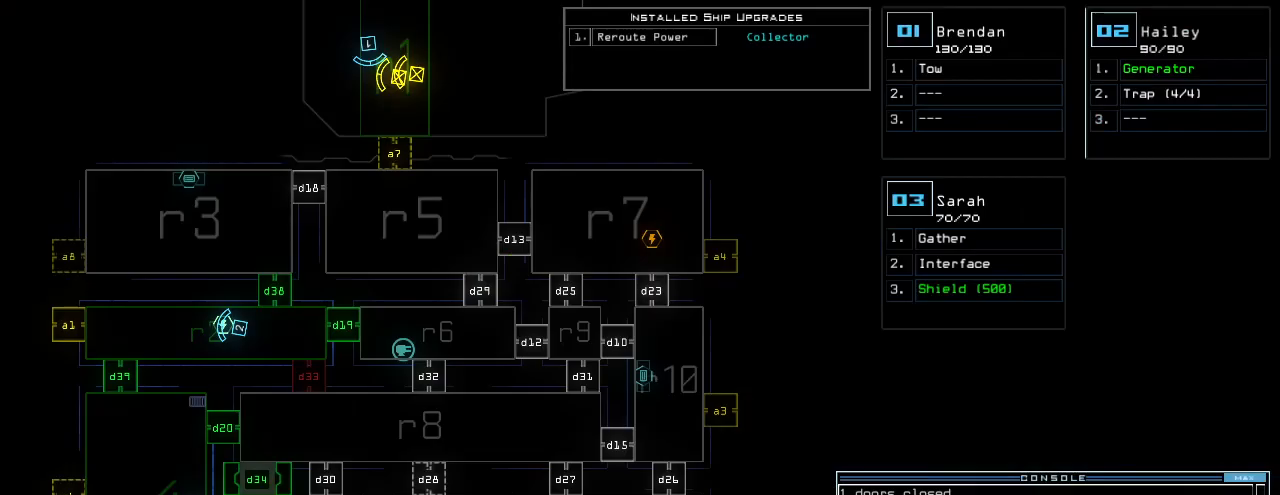
{"keys": [], "events": [[60, "space", "down"], [140, "space", "up"], [360, "left", "down"], [440, "left", "up"]]}
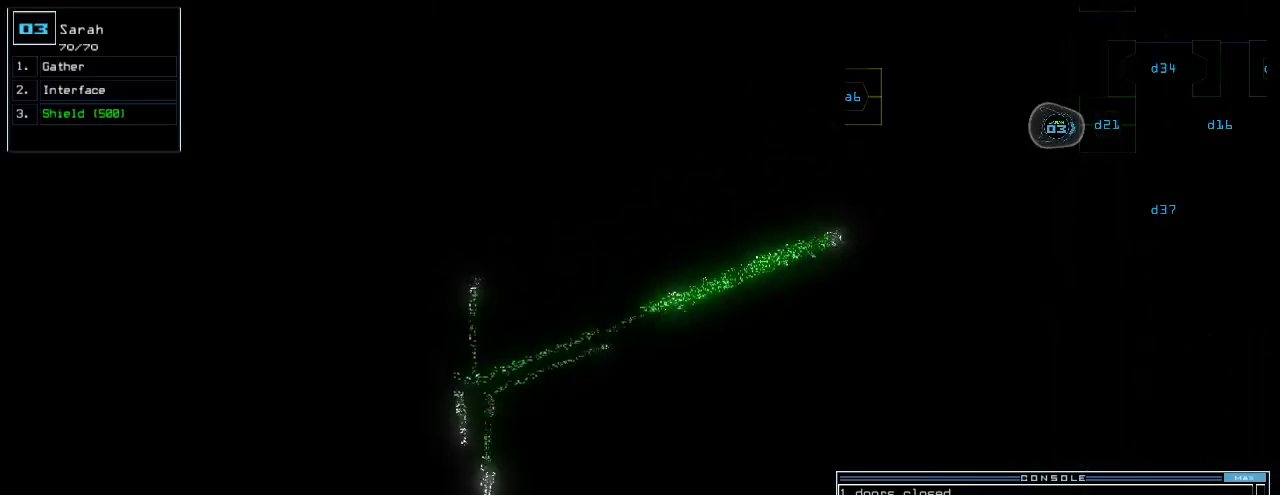
{"keys": [], "events": [[60, "return", "down"], [120, "return", "up"], [360, "up", "down"], [480, "up", "up"]]}
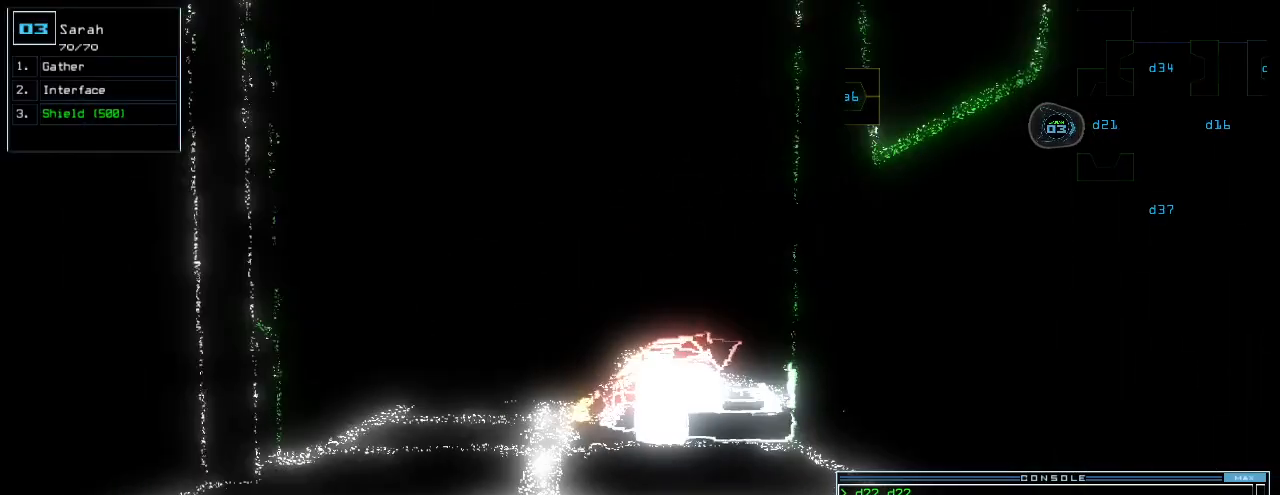
{"keys": [], "events": [[440, "down", "down"], [480, "down", "up"]]}
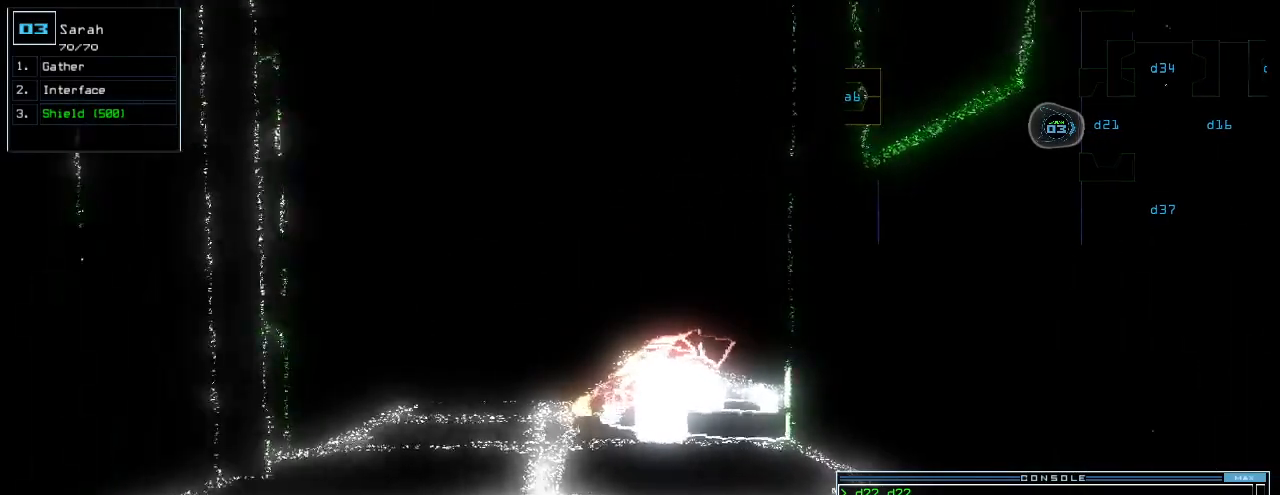
{"keys": [], "events": []}
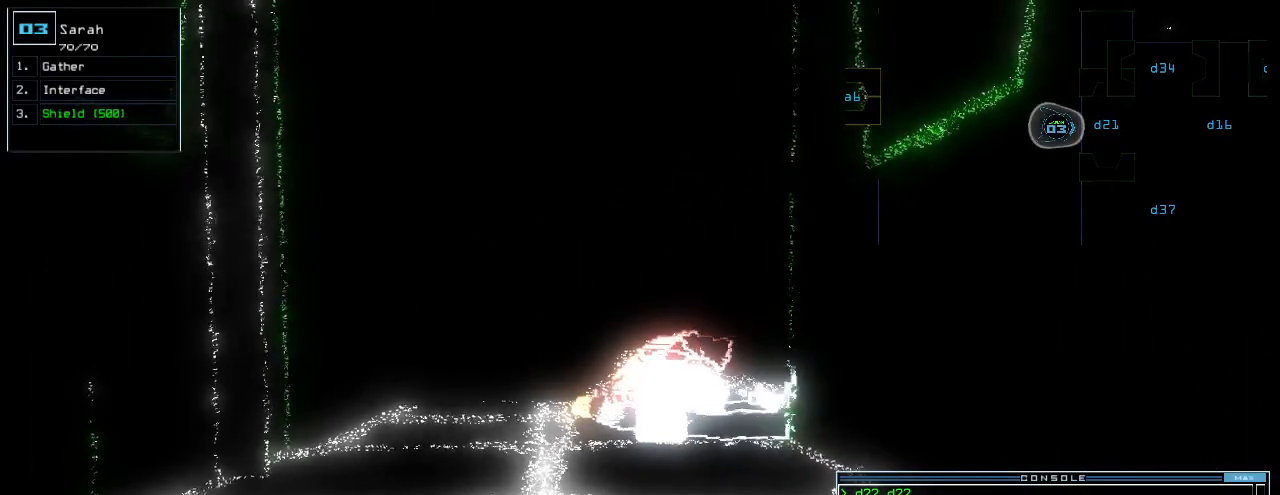
{"keys": [], "events": []}
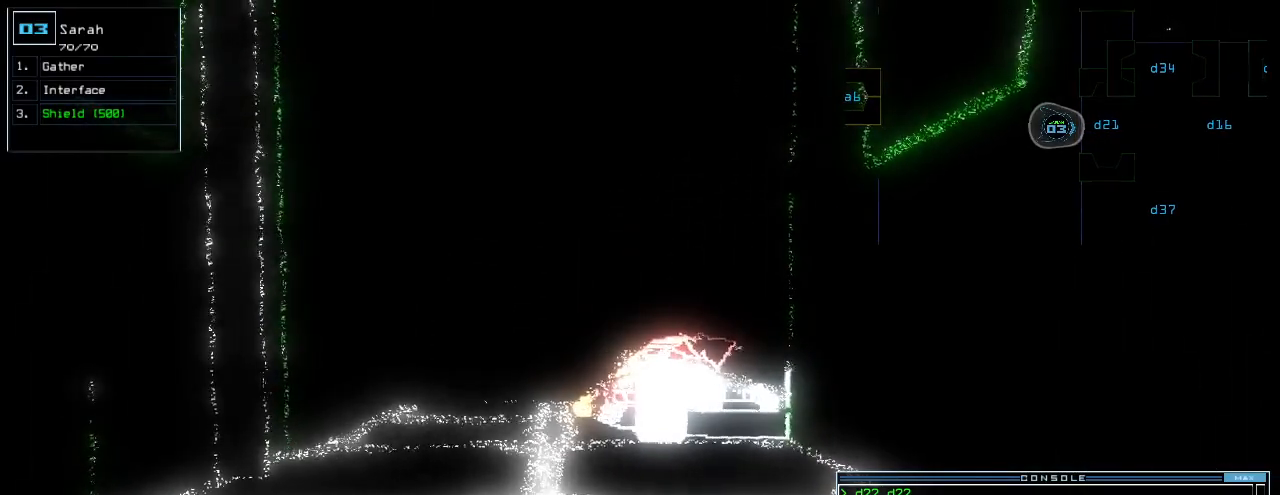
{"keys": [], "events": []}
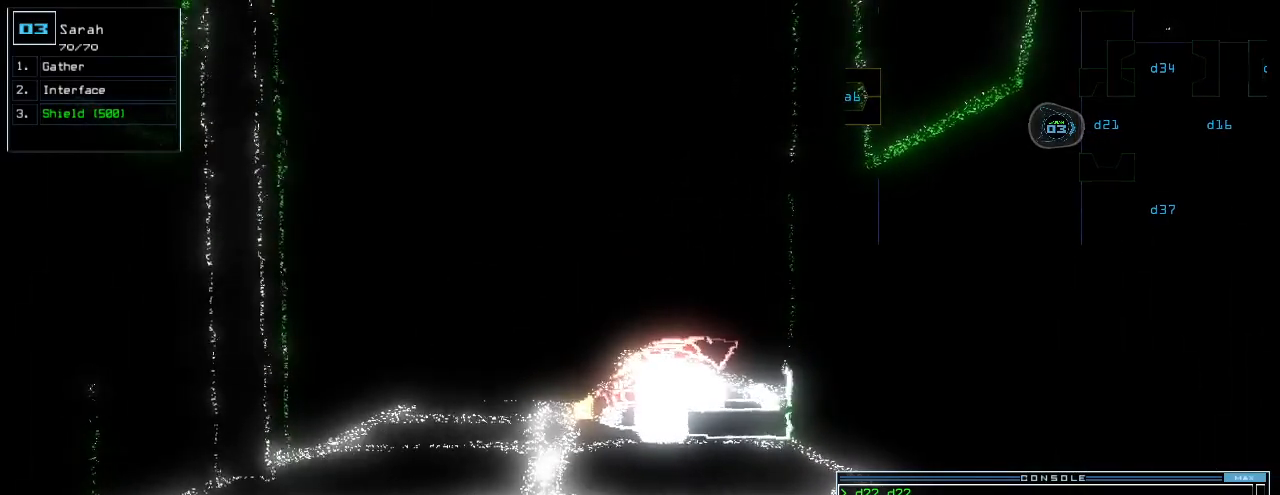
{"keys": [], "events": []}
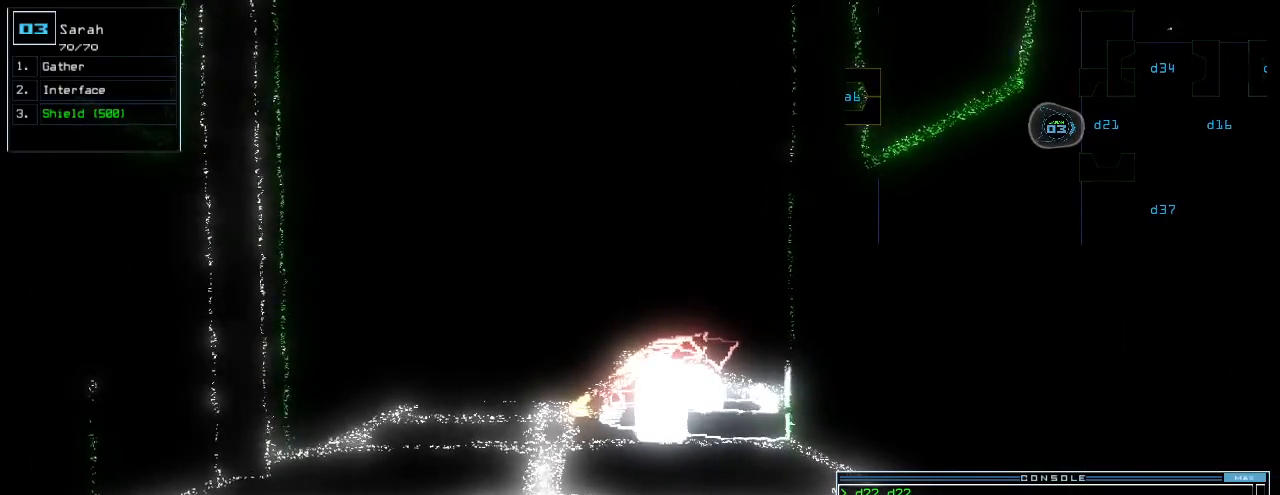
{"keys": [], "events": []}
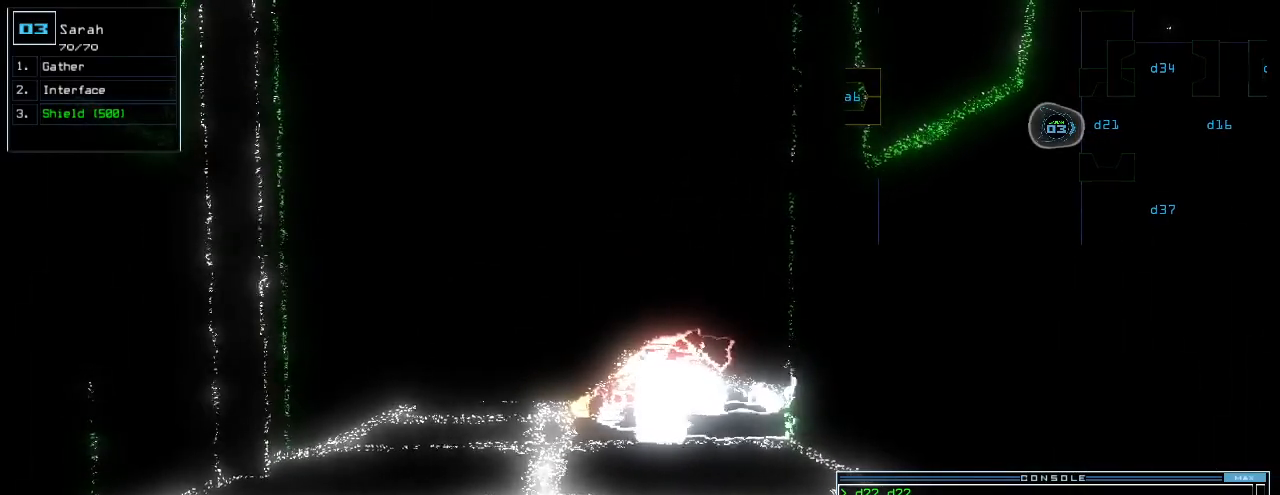
{"keys": [], "events": []}
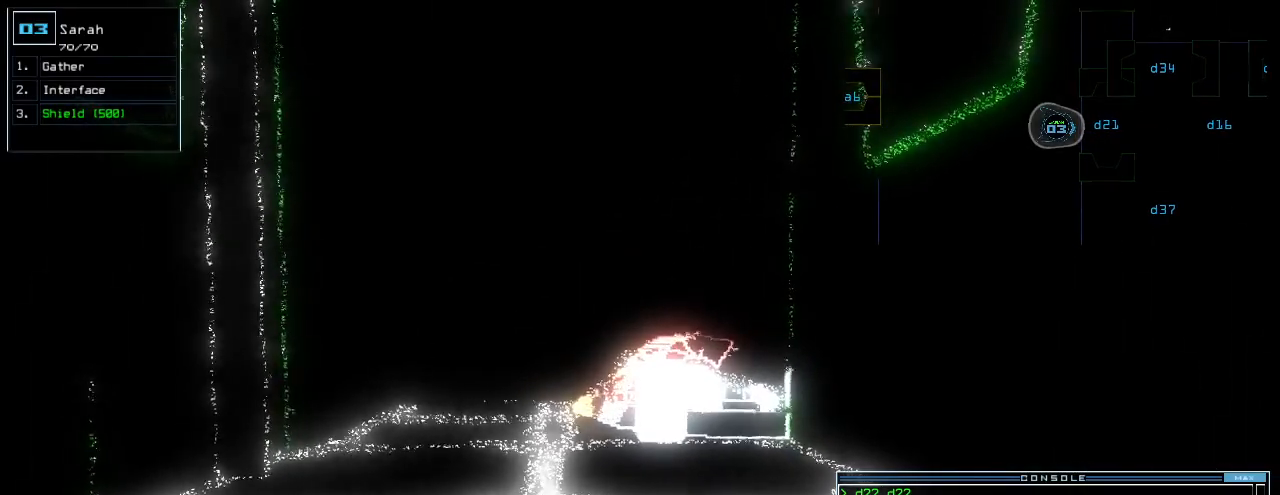
{"keys": [], "events": []}
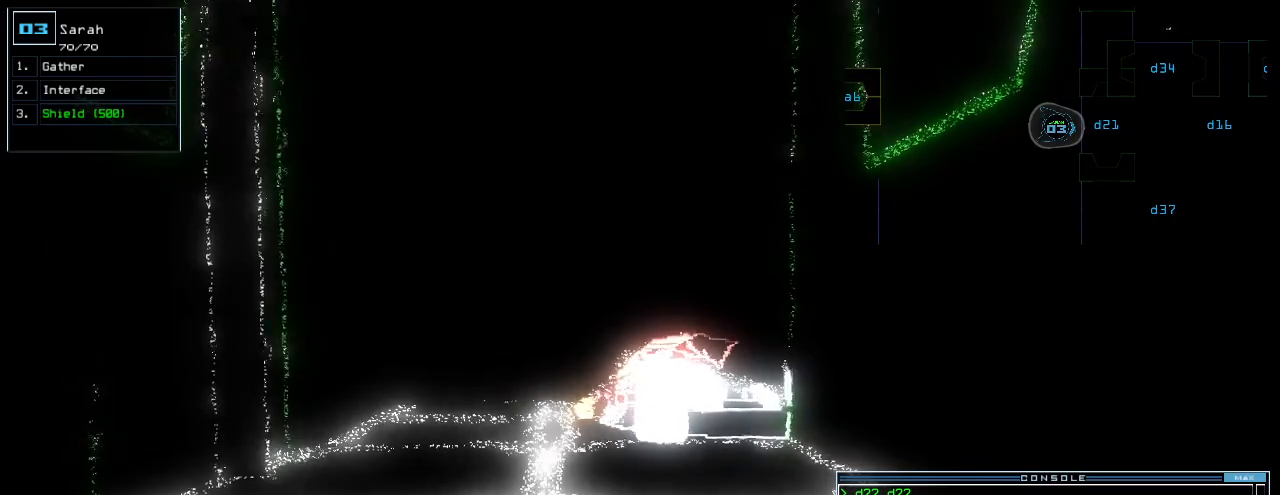
{"keys": [], "events": []}
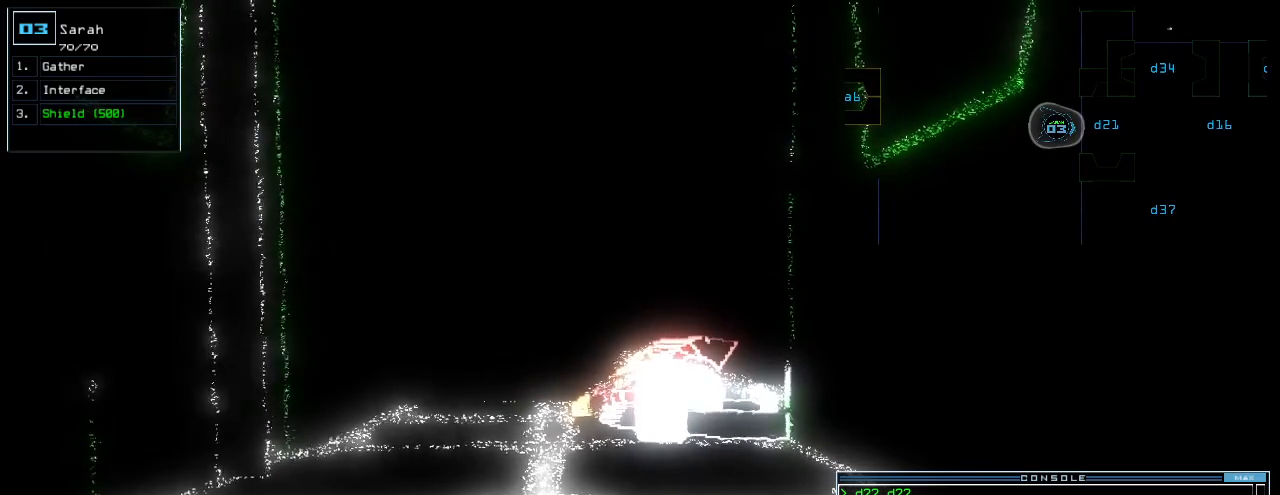
{"keys": [], "events": []}
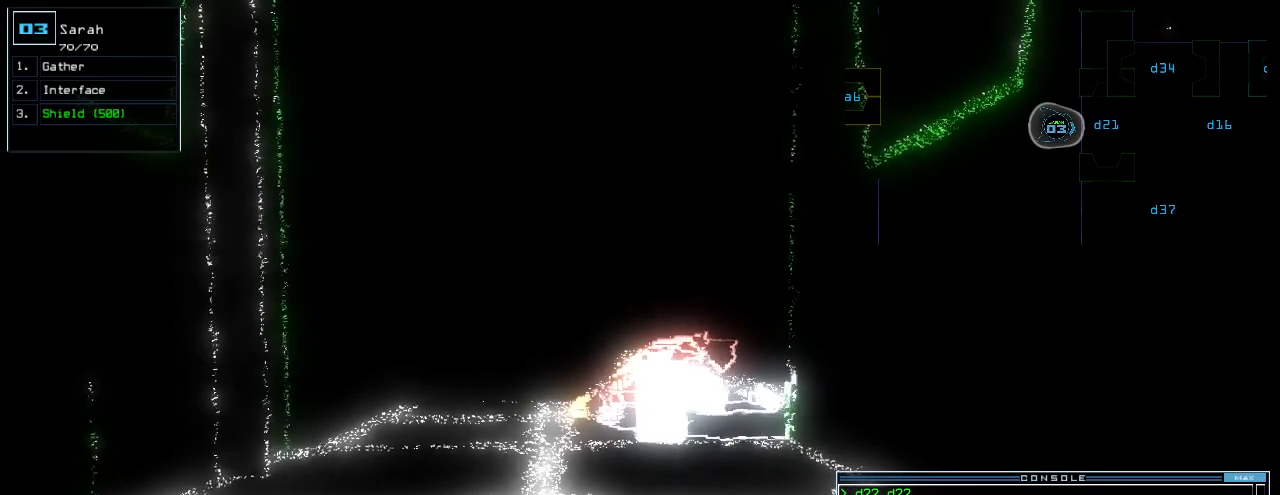
{"keys": [], "events": []}
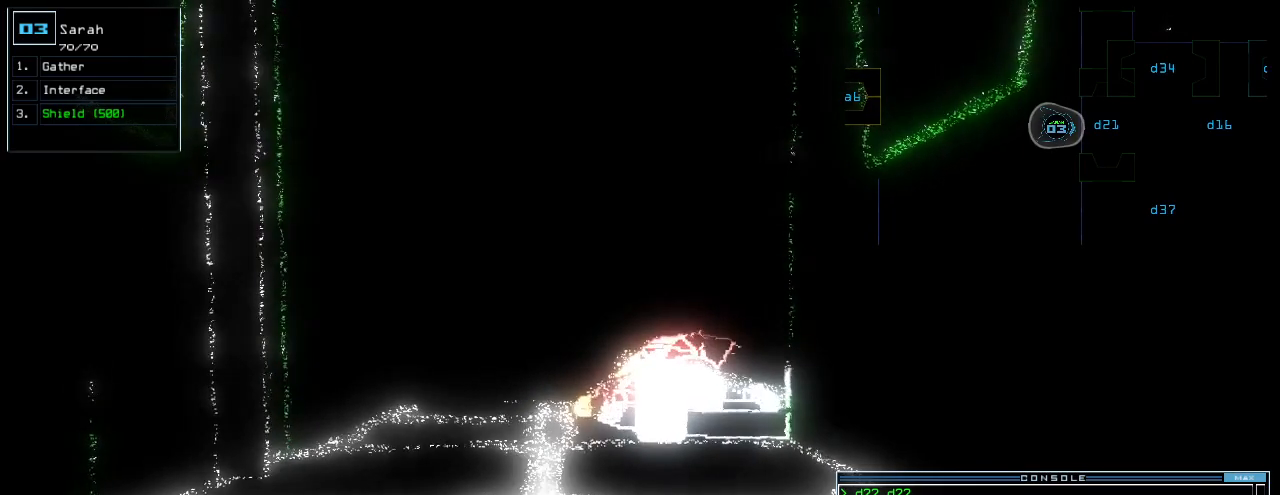
{"keys": [], "events": [[380, "space", "down"], [480, "space", "up"]]}
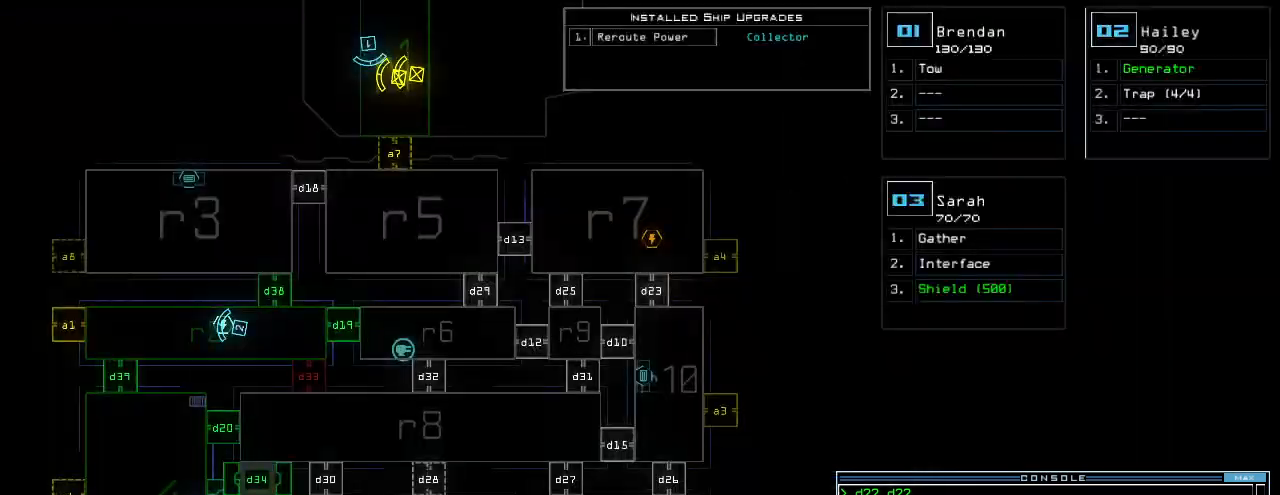
{"keys": [], "events": []}
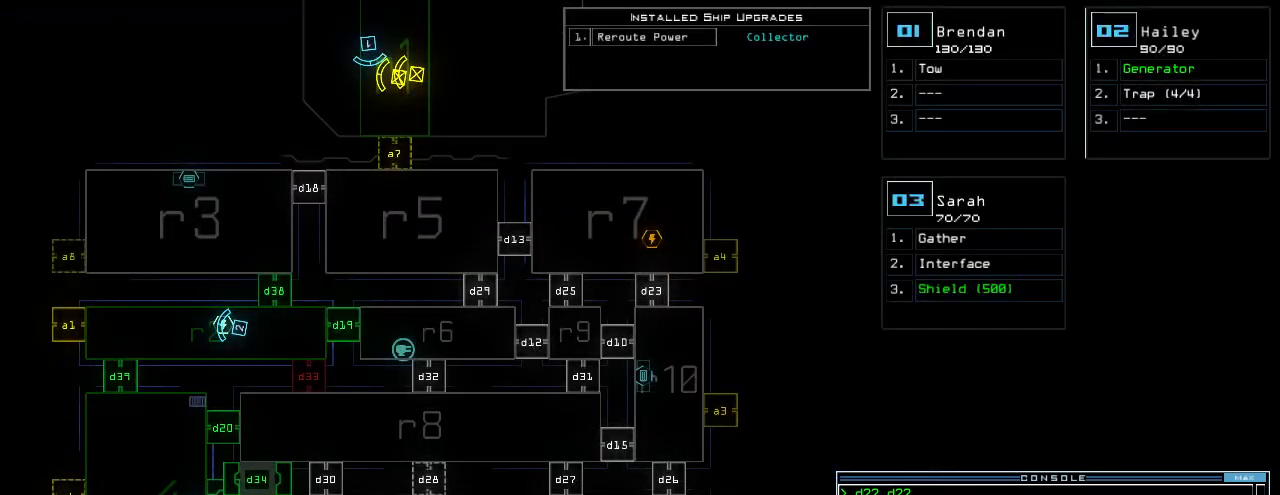
{"keys": [], "events": []}
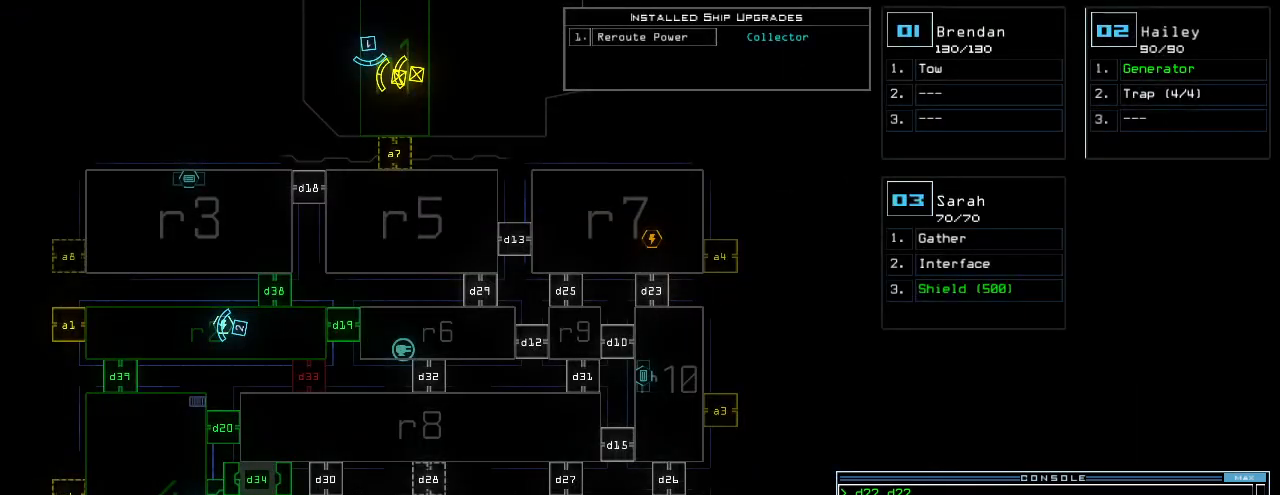
{"keys": [], "events": [[260, "space", "down"], [340, "space", "up"]]}
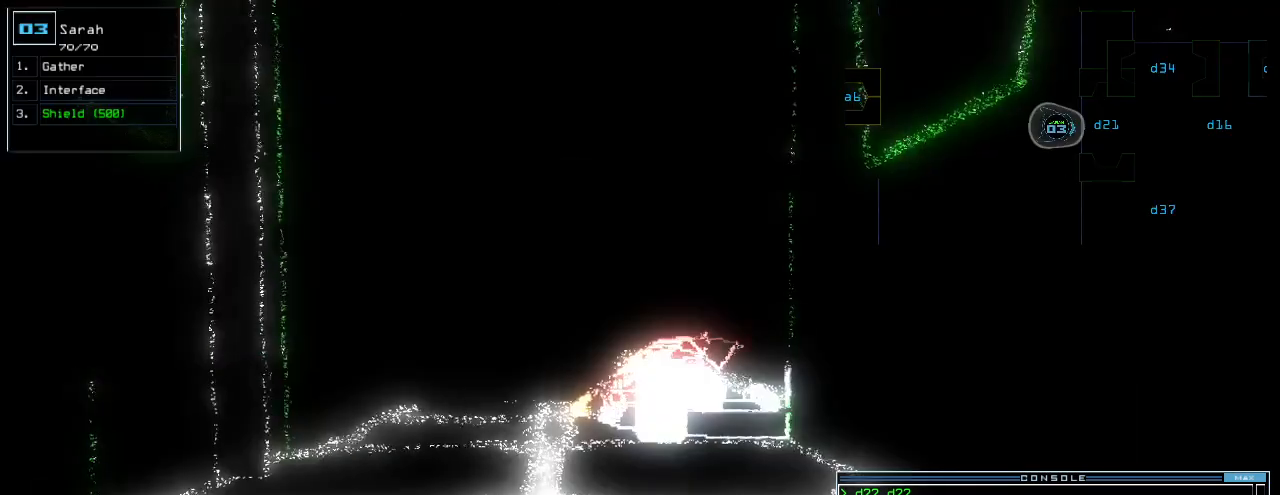
{"keys": [], "events": []}